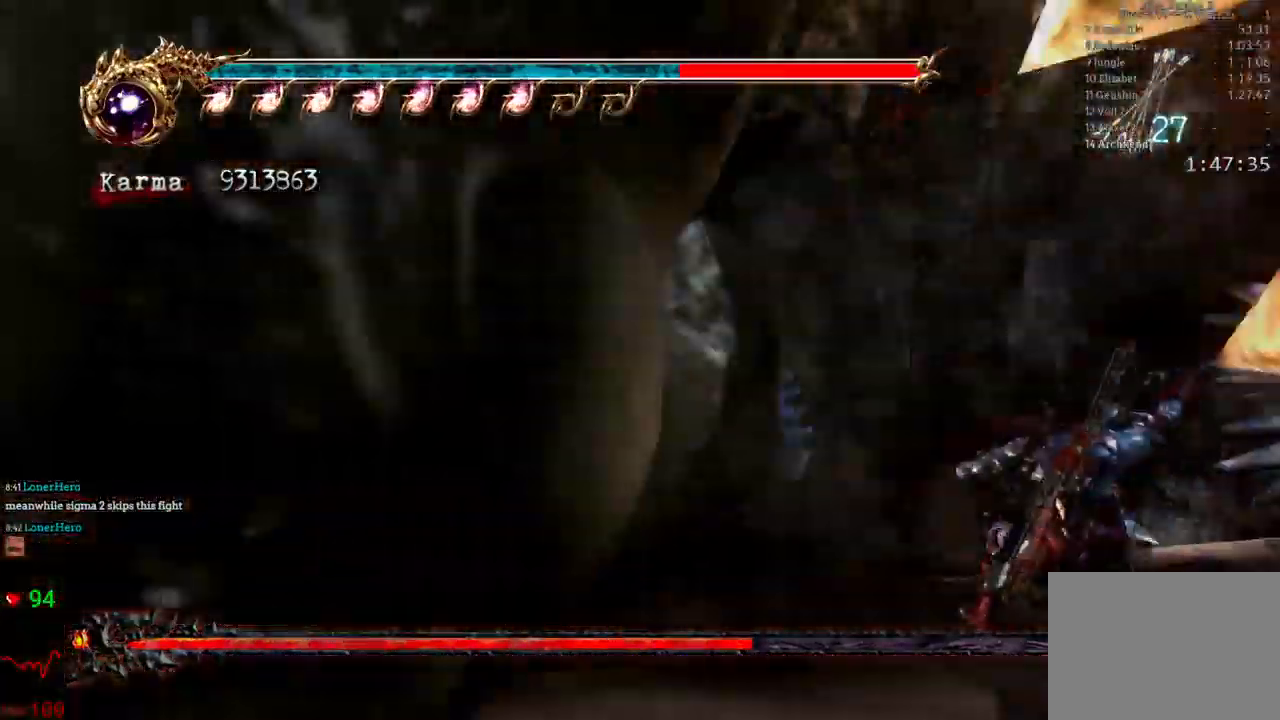
Gameplay with a controller (Xbox layout); each line is a JSON object with the inputs held at the frame after it (dt_ms = milliseconds from this image to that frame). "events" lists button and stick changes between this image and that frame as [ms after this image, input, new state], when the widget could be followed in between. Not read: DPAD_DOWN L3 R3.
{"dt_ms": 500, "buttons": [], "left_stick": "center", "right_stick": "center", "events": []}
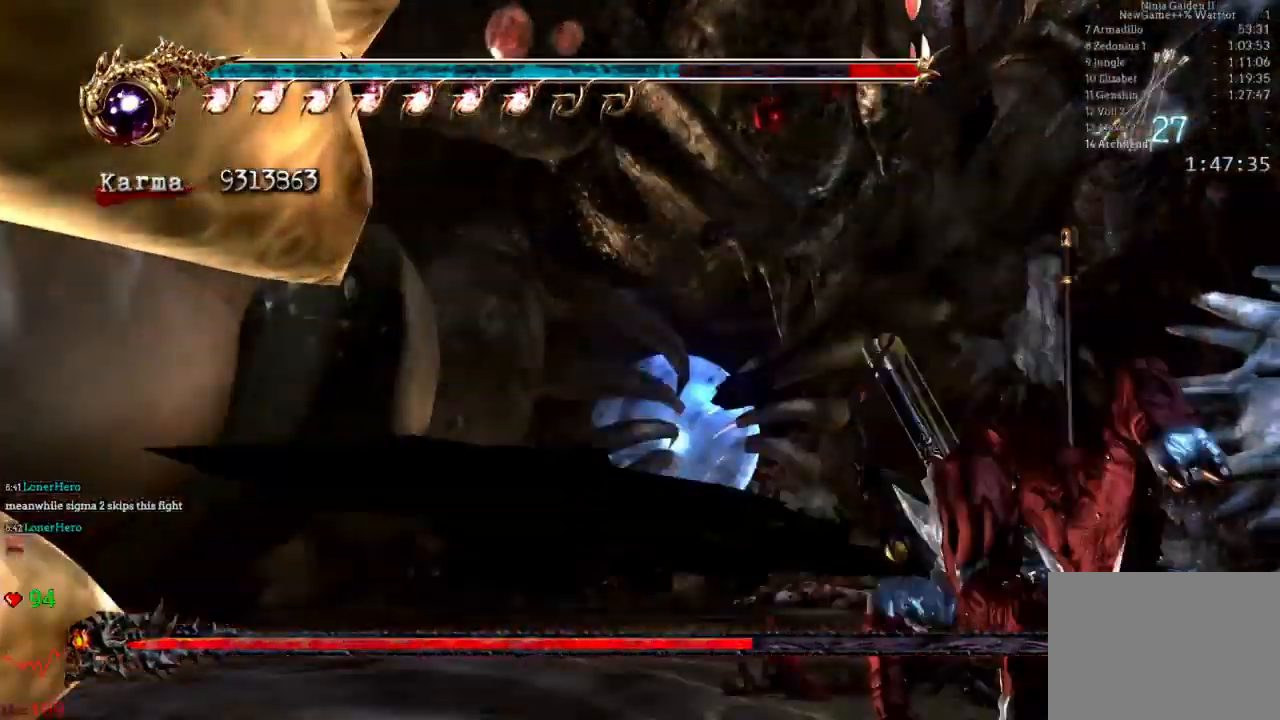
{"dt_ms": 500, "buttons": ["B"], "left_stick": "center", "right_stick": "center", "events": [[33, "B", "down"], [317, "DPAD_UP", "down"], [383, "DPAD_UP", "up"]]}
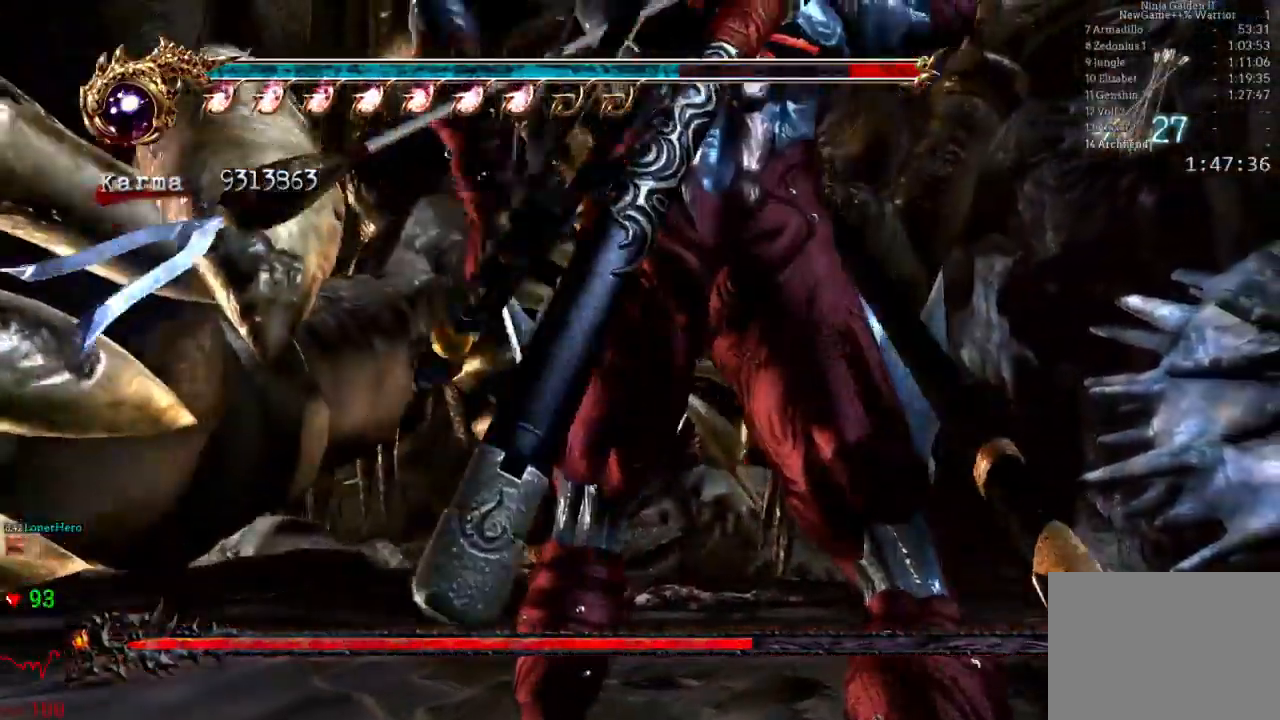
{"dt_ms": 500, "buttons": ["B"], "left_stick": "center", "right_stick": "center", "events": []}
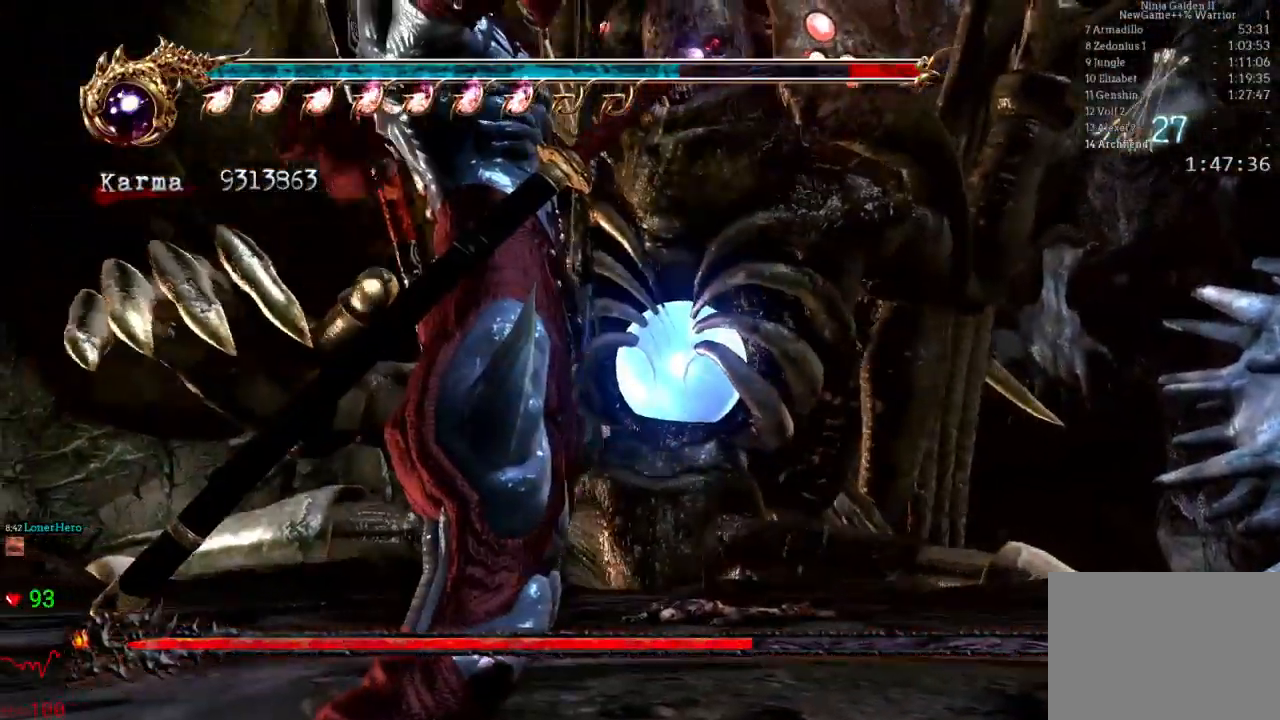
{"dt_ms": 500, "buttons": ["B"], "left_stick": "center", "right_stick": "center", "events": []}
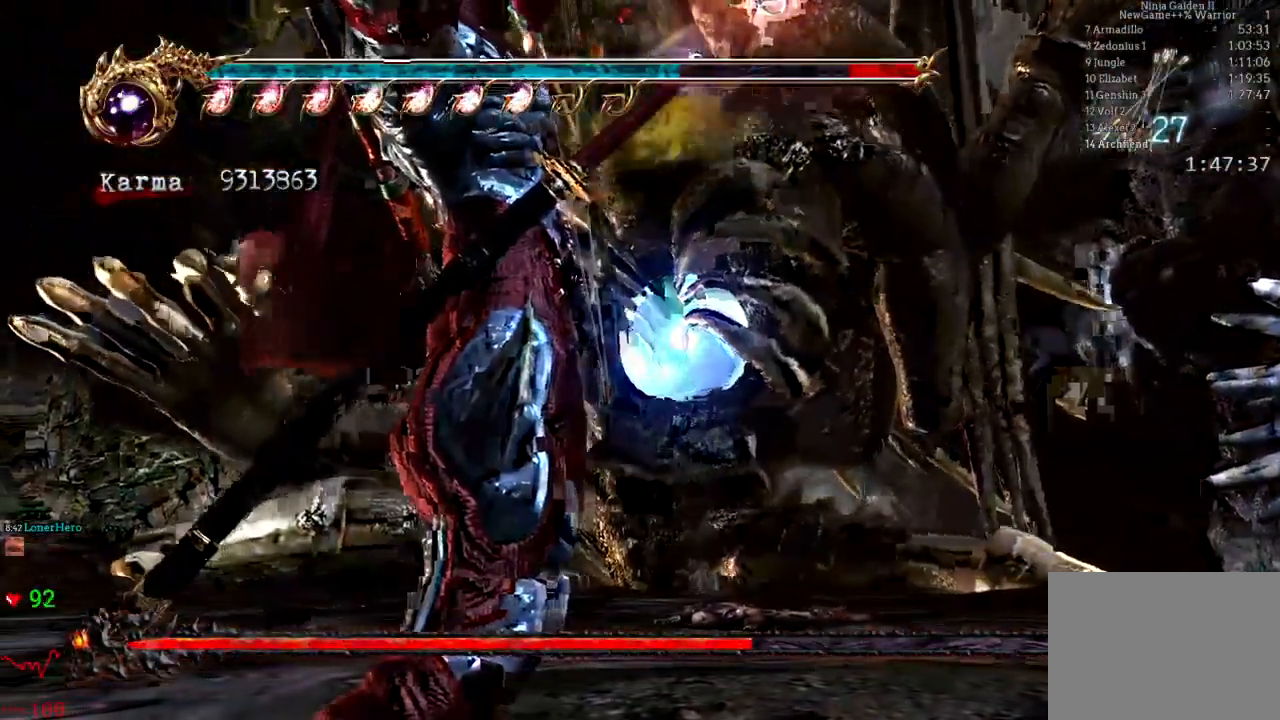
{"dt_ms": 1000, "buttons": ["B"], "left_stick": "center", "right_stick": "center"}
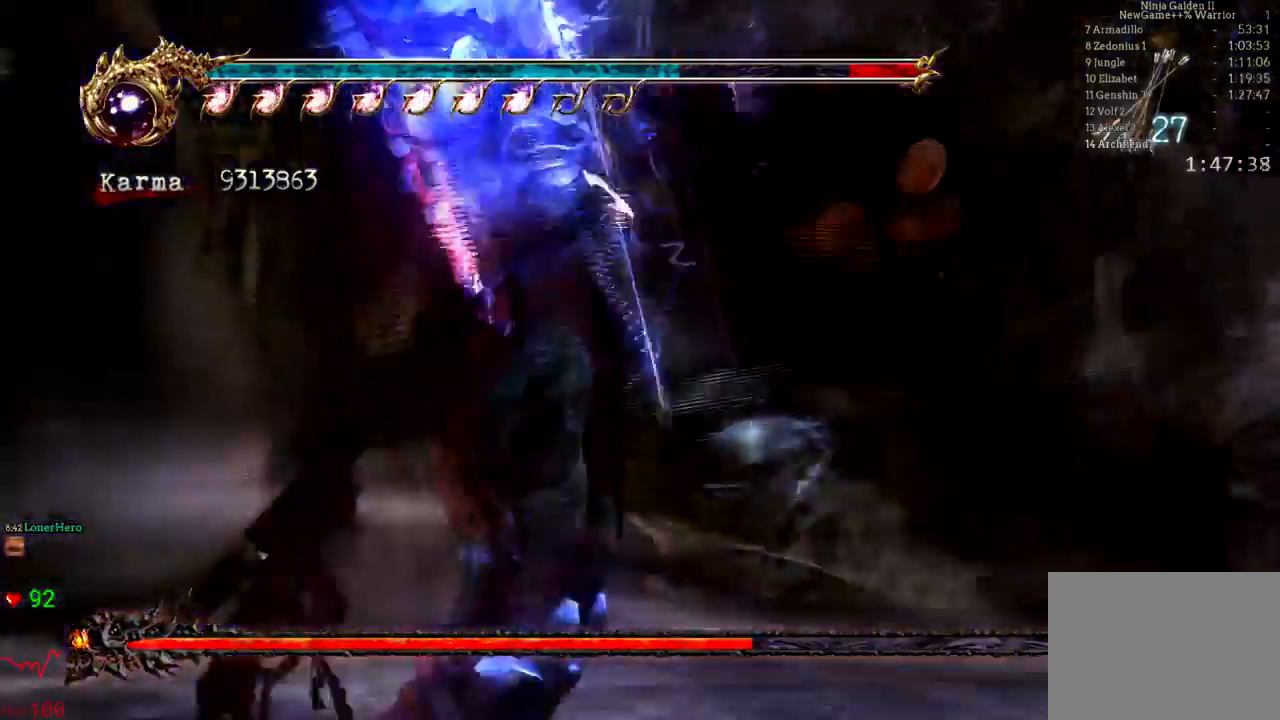
{"dt_ms": 500, "buttons": ["B"], "left_stick": "center", "right_stick": "center"}
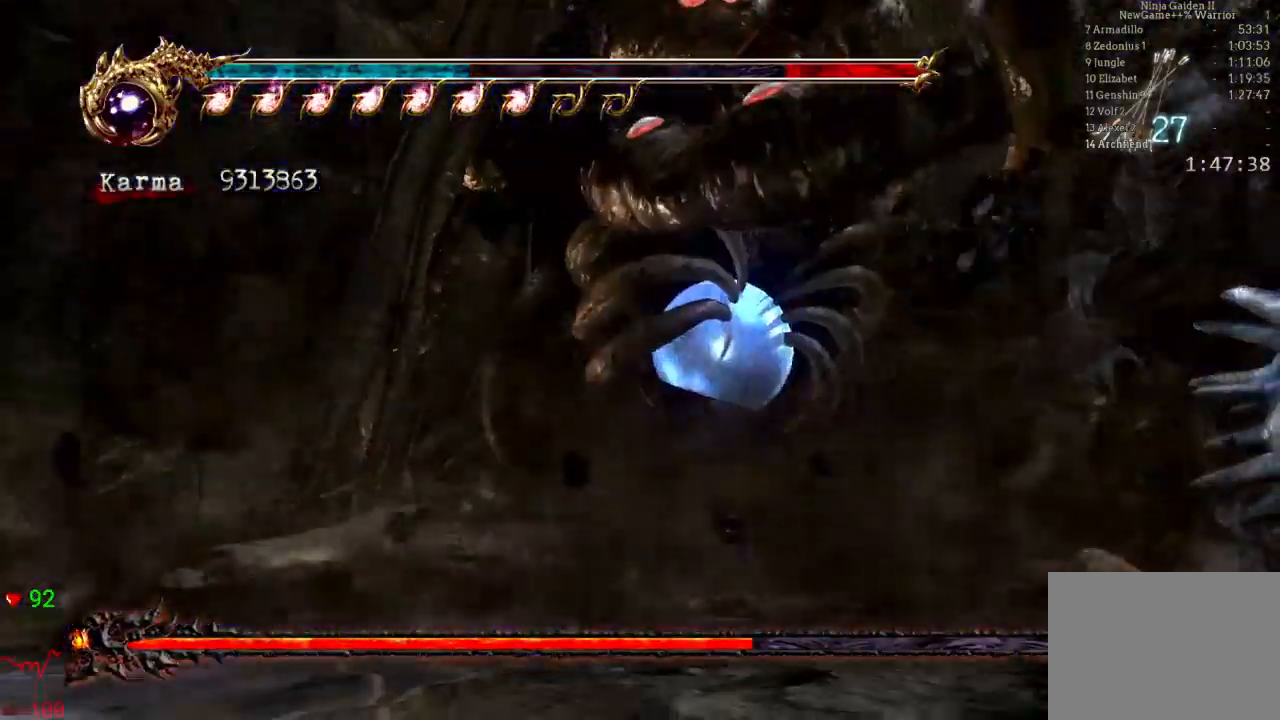
{"dt_ms": 500, "buttons": [], "left_stick": "up-right", "right_stick": "center", "events": [[67, "B", "up"], [167, "left_stick", "up"], [333, "B", "down"], [333, "left_stick", "left"], [367, "A", "down"], [367, "Y", "down"], [400, "left_stick", "down"], [417, "Y", "up"], [450, "A", "up"], [450, "left_stick", "up-right"], [467, "B", "up"]]}
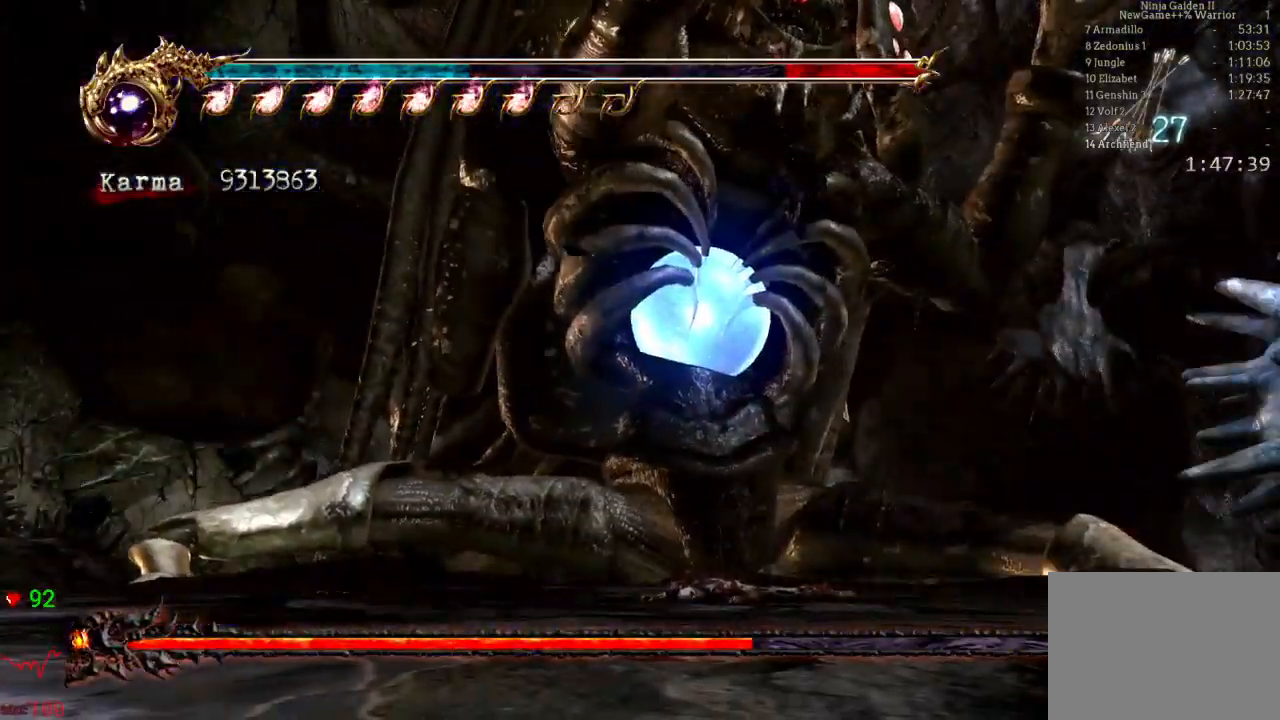
{"dt_ms": 500, "buttons": [], "left_stick": "down", "right_stick": "center"}
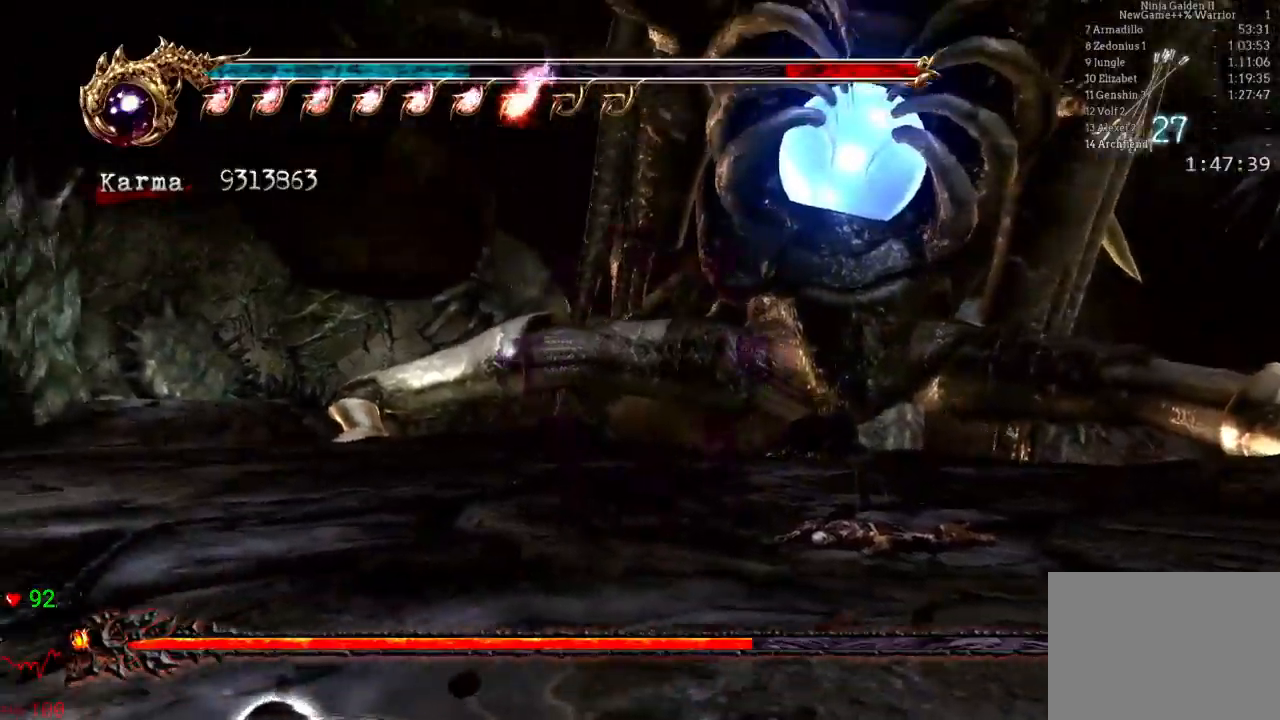
{"dt_ms": 500, "buttons": [], "left_stick": "up-right", "right_stick": "center"}
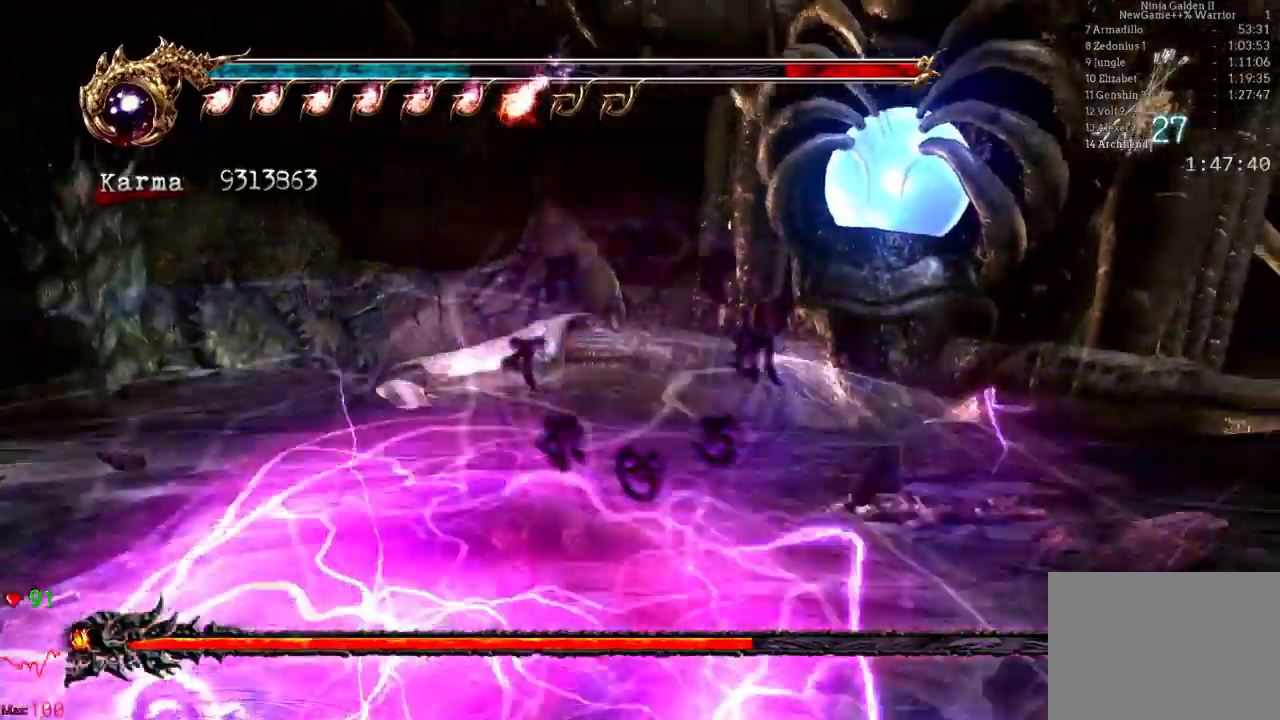
{"dt_ms": 500, "buttons": [], "left_stick": "down", "right_stick": "center", "events": [[100, "left_stick", "center"], [400, "left_stick", "down"]]}
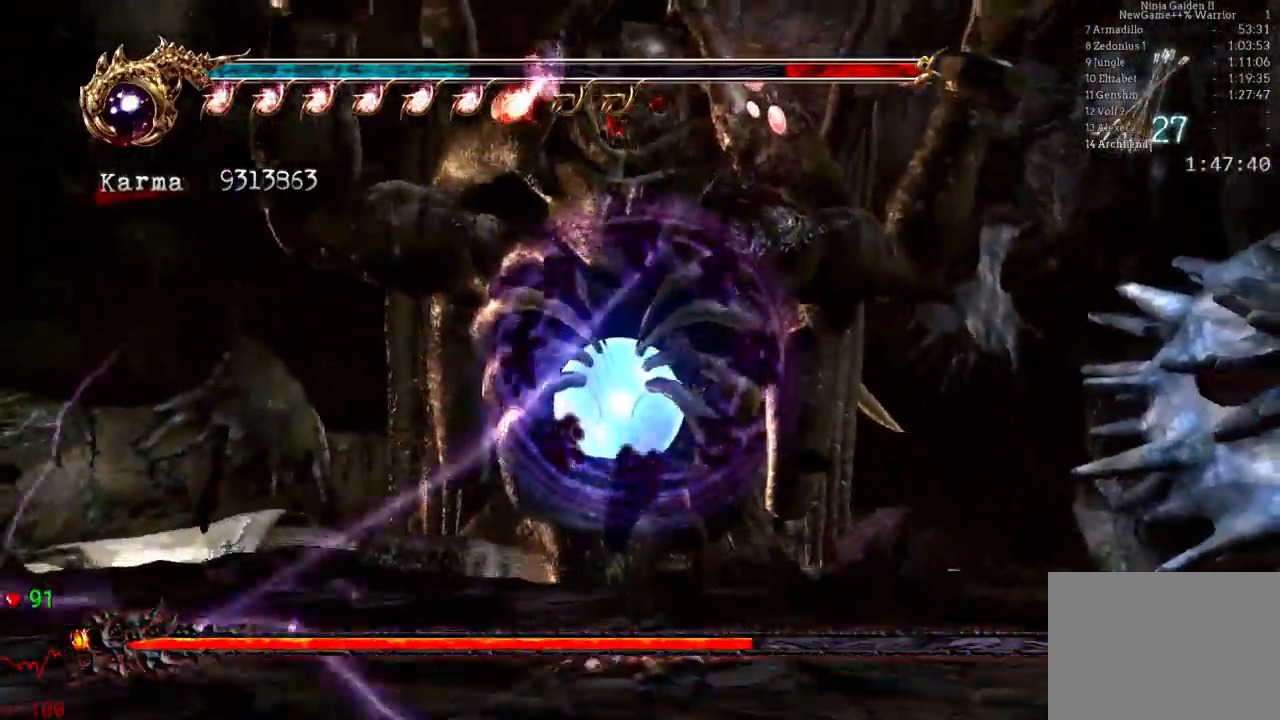
{"dt_ms": 500, "buttons": [], "left_stick": "center", "right_stick": "center", "events": [[17, "left_stick", "center"], [217, "left_stick", "up-left"], [333, "left_stick", "center"]]}
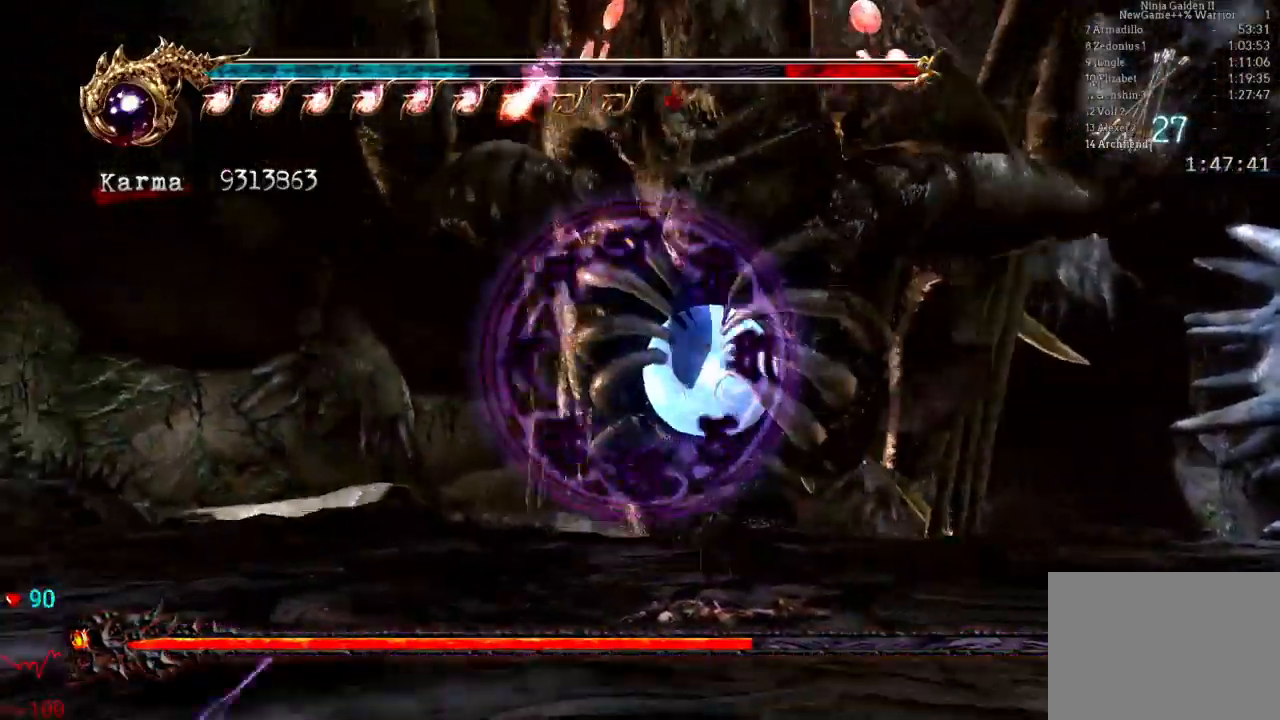
{"dt_ms": 500, "buttons": [], "left_stick": "center", "right_stick": "center", "events": [[117, "left_stick", "right"], [200, "left_stick", "center"]]}
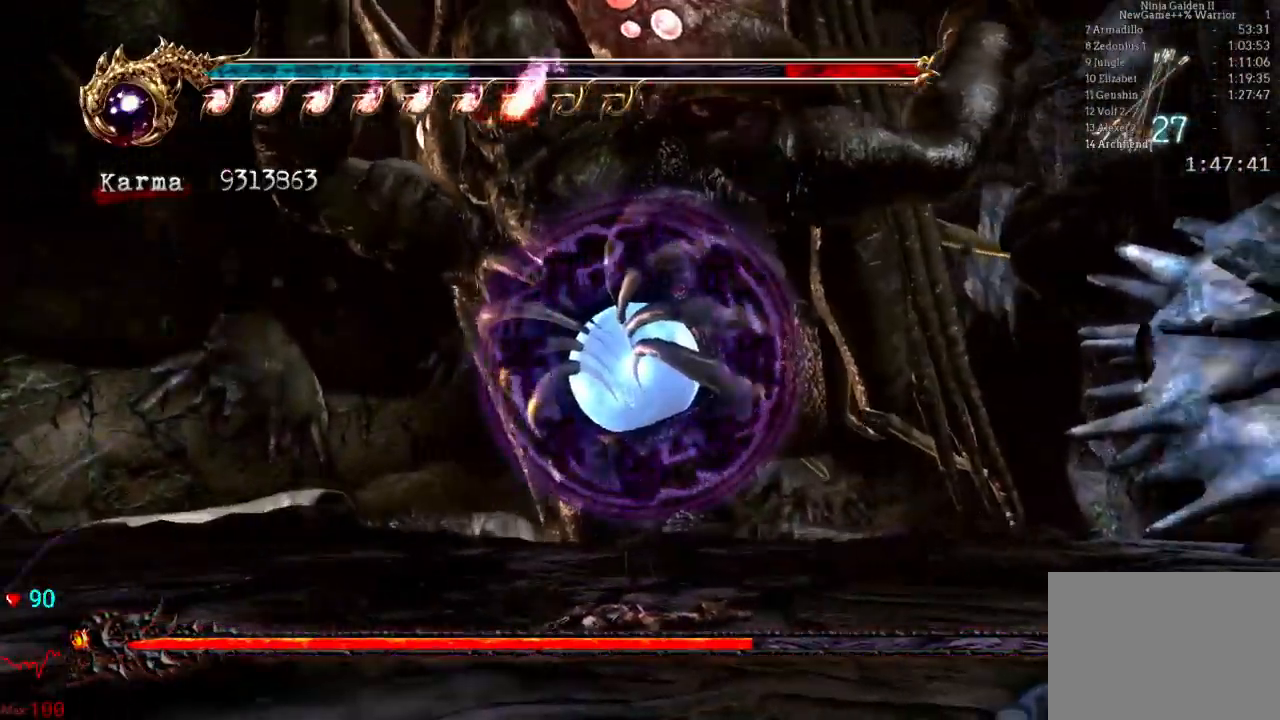
{"dt_ms": 500, "buttons": [], "left_stick": "center", "right_stick": "center"}
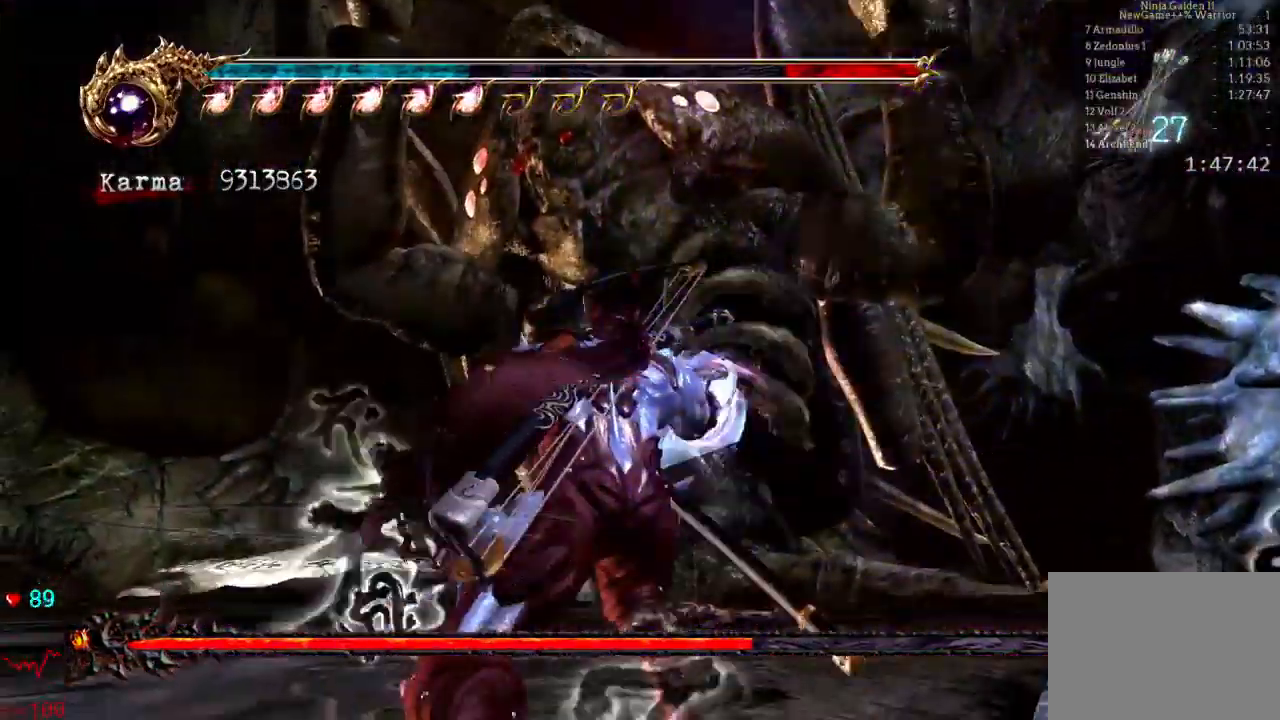
{"dt_ms": 500, "buttons": ["L2"], "left_stick": "right", "right_stick": "center"}
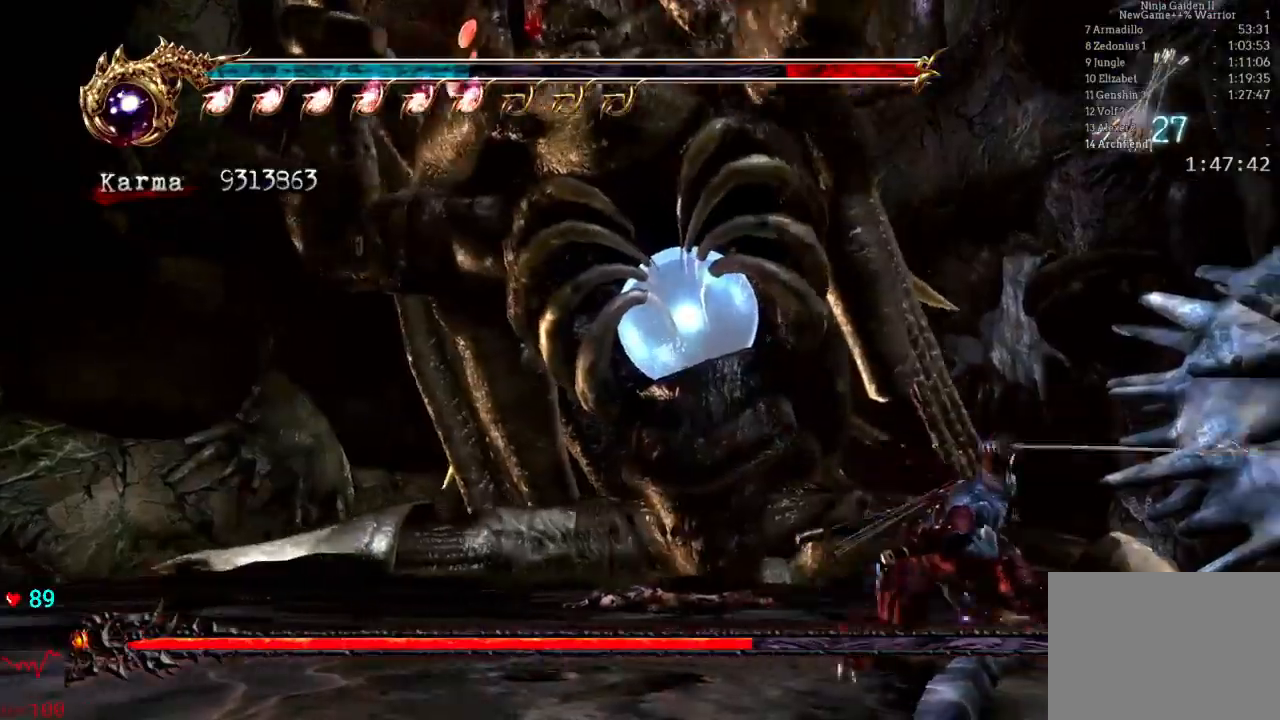
{"dt_ms": 500, "buttons": [], "left_stick": "right", "right_stick": "center", "events": [[17, "A", "down"], [233, "A", "up"], [267, "L2", "up"]]}
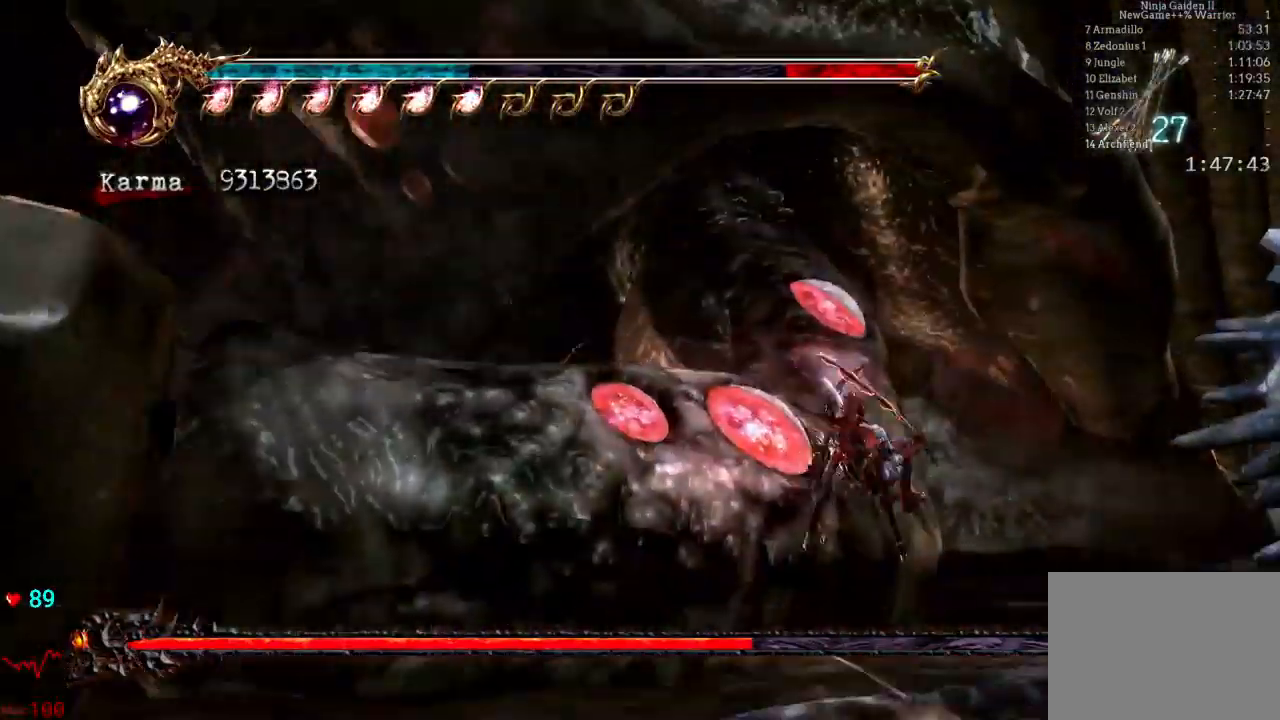
{"dt_ms": 500, "buttons": ["B"], "left_stick": "center", "right_stick": "center", "events": [[117, "left_stick", "center"], [133, "B", "down"]]}
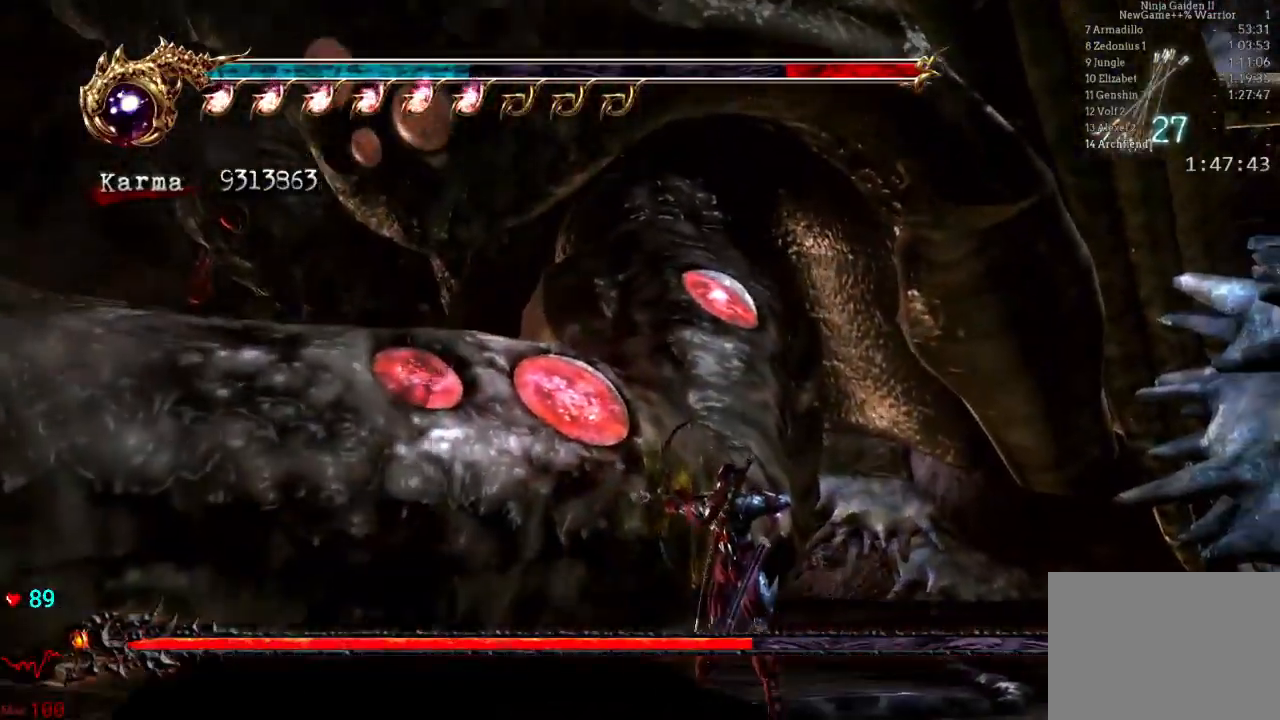
{"dt_ms": 500, "buttons": ["B"], "left_stick": "center", "right_stick": "center", "events": []}
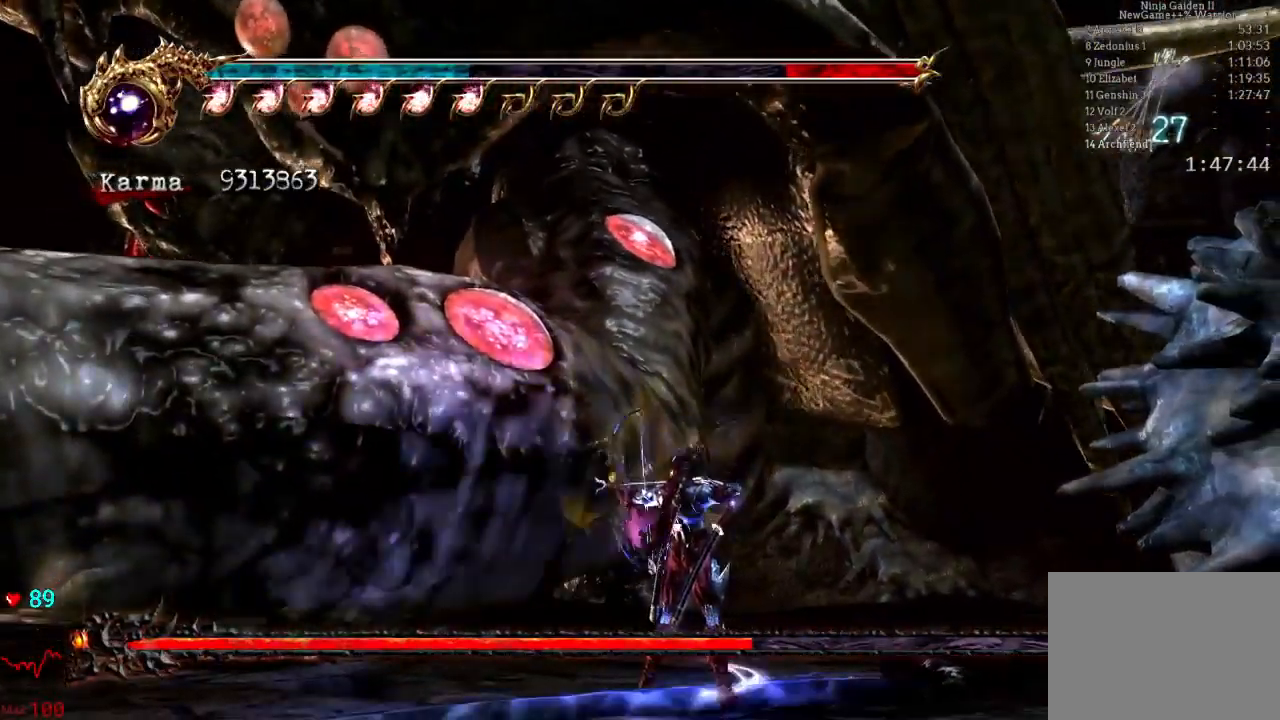
{"dt_ms": 500, "buttons": ["B"], "left_stick": "center", "right_stick": "center", "events": []}
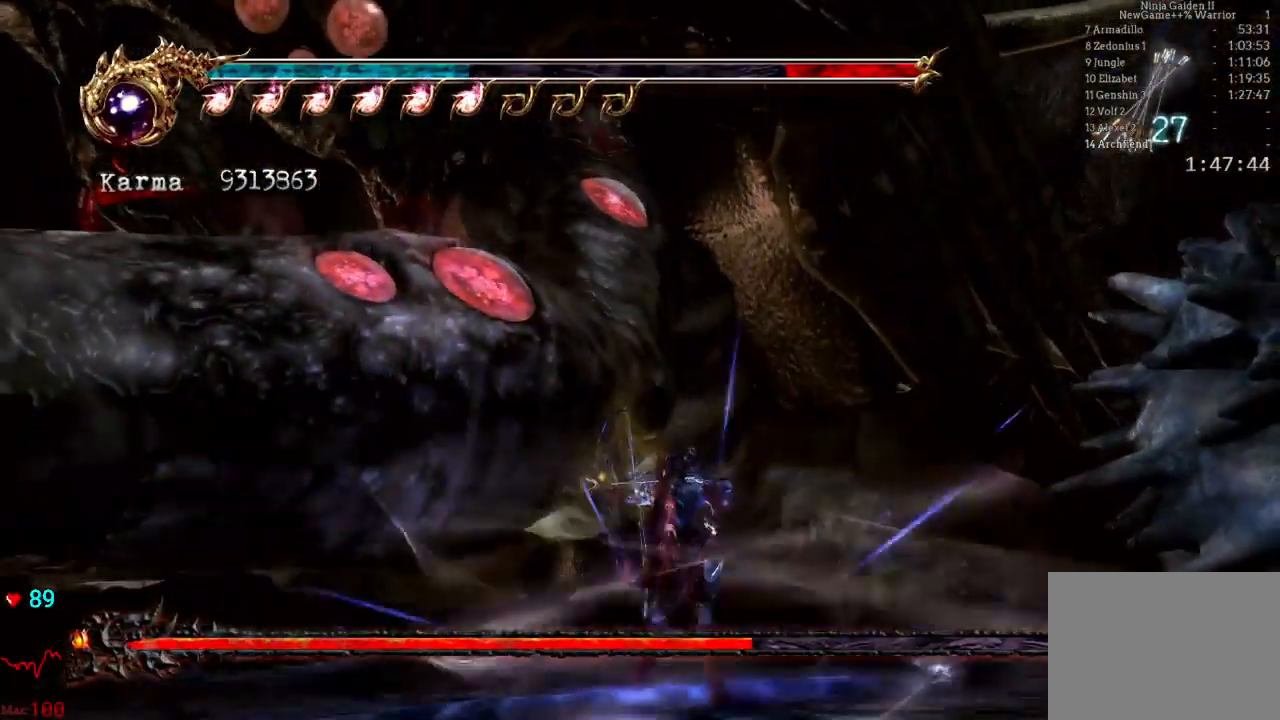
{"dt_ms": 500, "buttons": ["B"], "left_stick": "center", "right_stick": "center", "events": []}
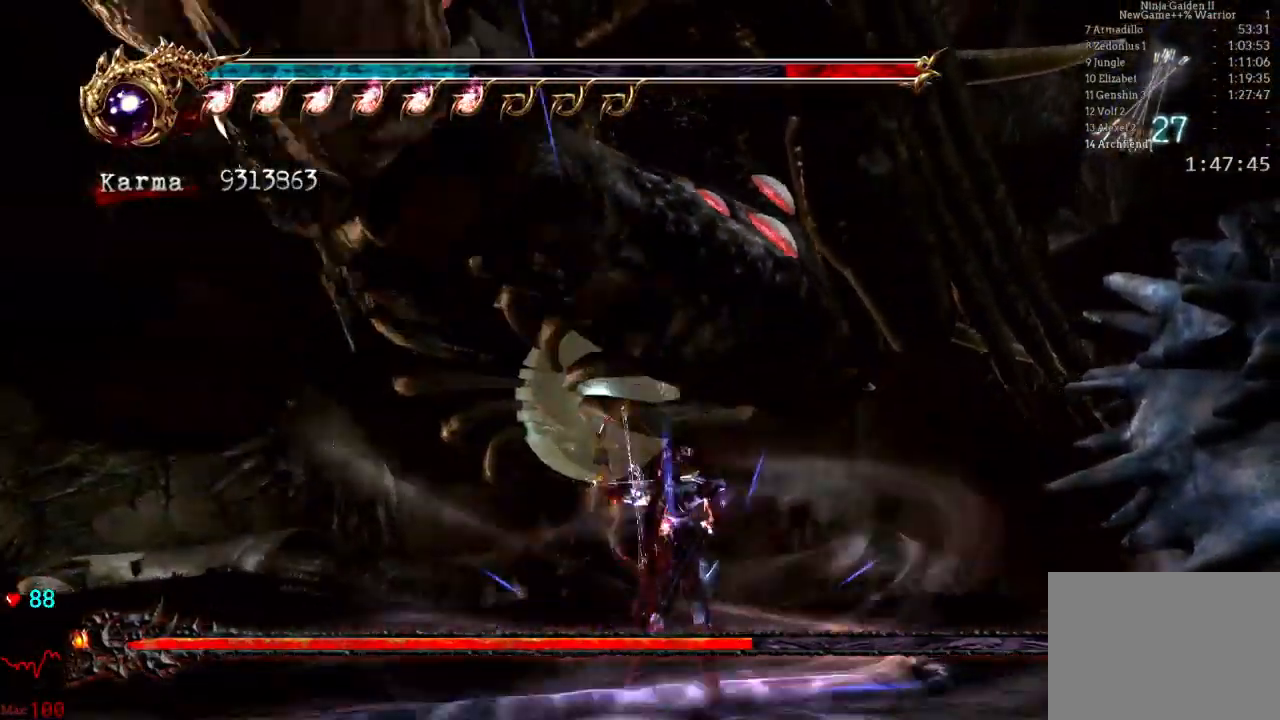
{"dt_ms": 500, "buttons": ["B"], "left_stick": "center", "right_stick": "center", "events": []}
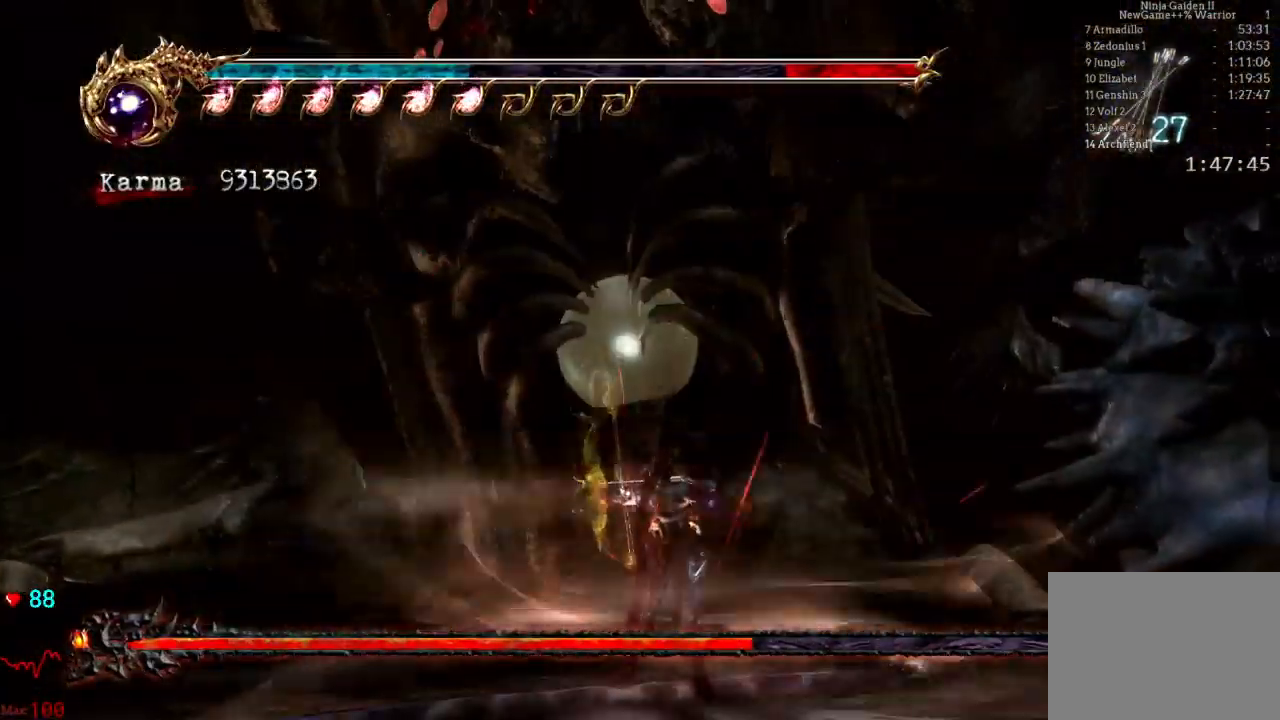
{"dt_ms": 500, "buttons": [], "left_stick": "center", "right_stick": "center", "events": [[367, "B", "up"]]}
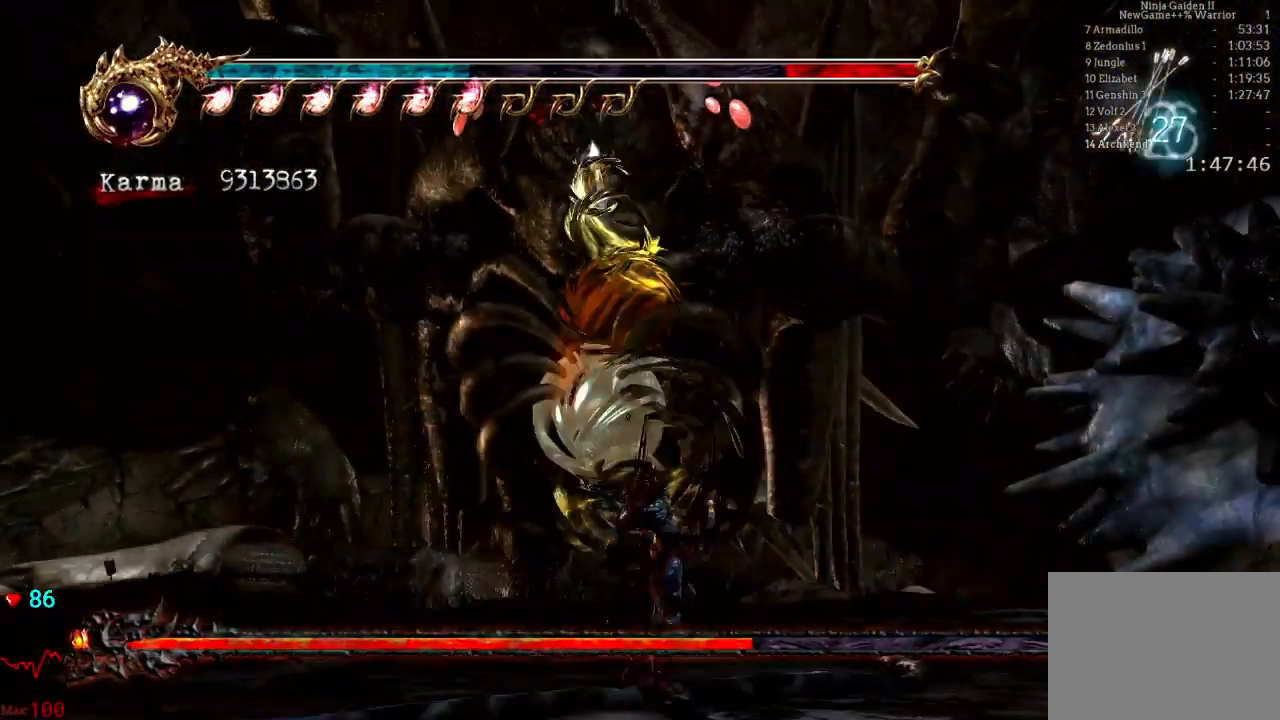
{"dt_ms": 500, "buttons": ["B", "Y"], "left_stick": "center", "right_stick": "center", "events": [[400, "B", "down"], [400, "Y", "down"]]}
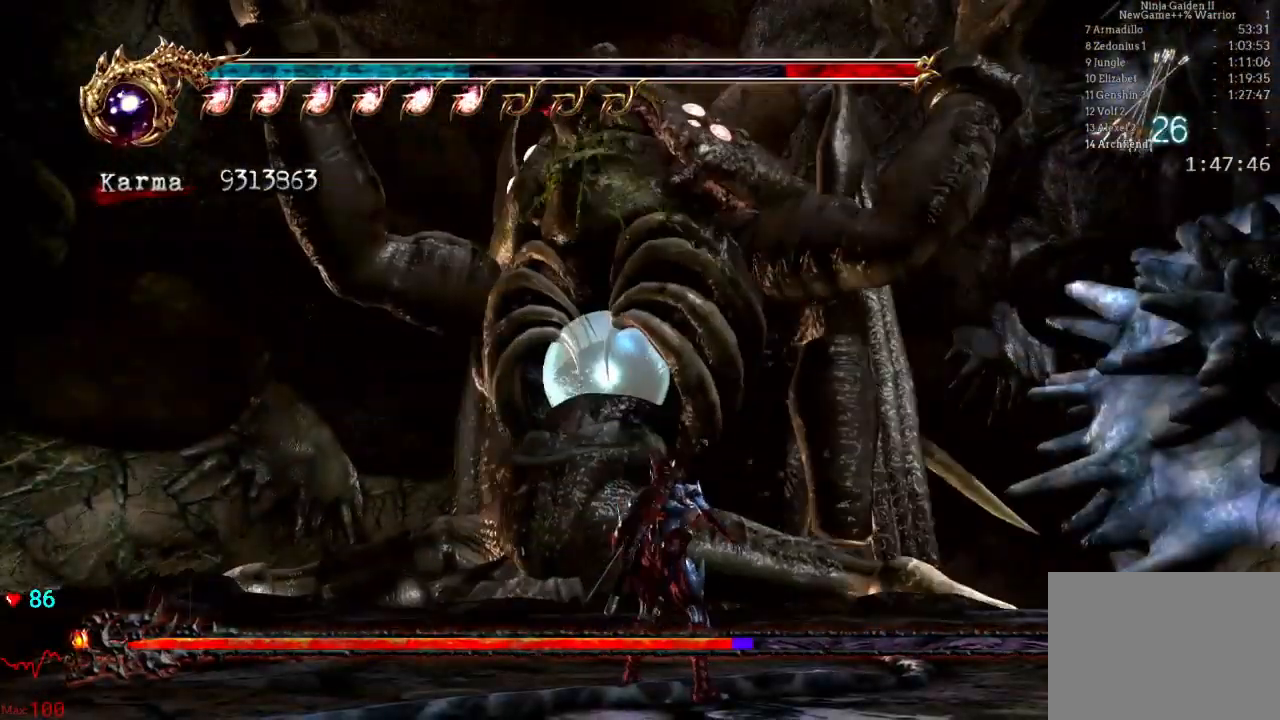
{"dt_ms": 500, "buttons": [], "left_stick": "center", "right_stick": "center"}